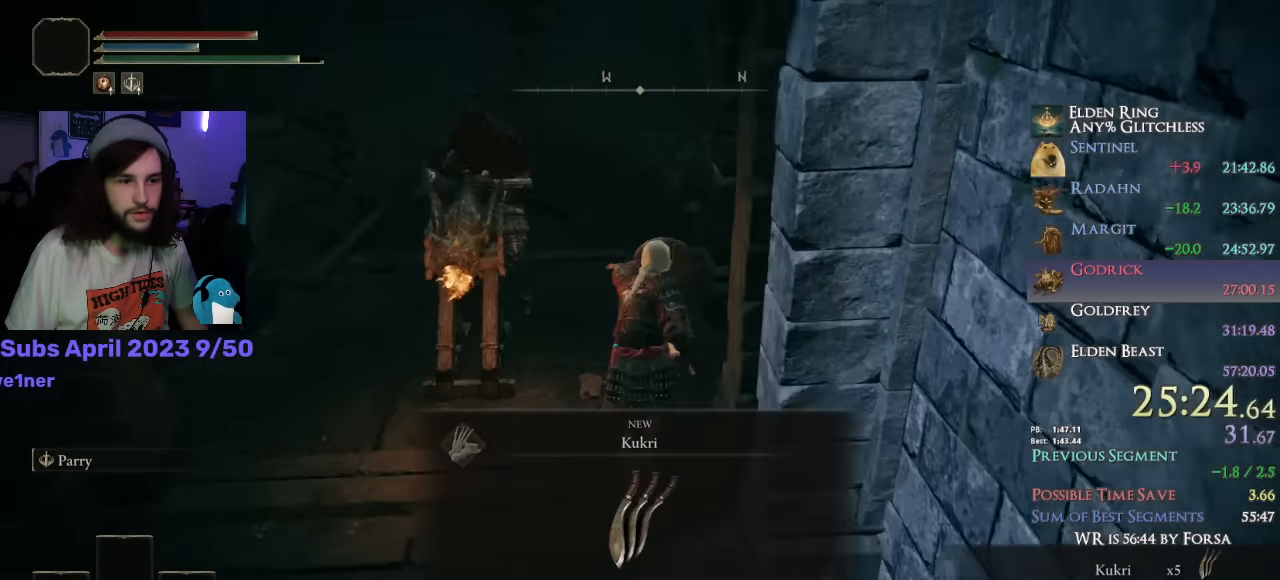
Gameplay with a controller (PlayStation layout); each line is a JSON object with the inputs held at the frame after it. "events" lists button and stick changes between this image and that frame as [ms after this image, input, new state], when the widget could be followed in between.
{"buttons": ["CIRCLE", "L1"], "left_stick": "up", "right_stick": "down", "events": [[500, "right_stick", "down"]]}
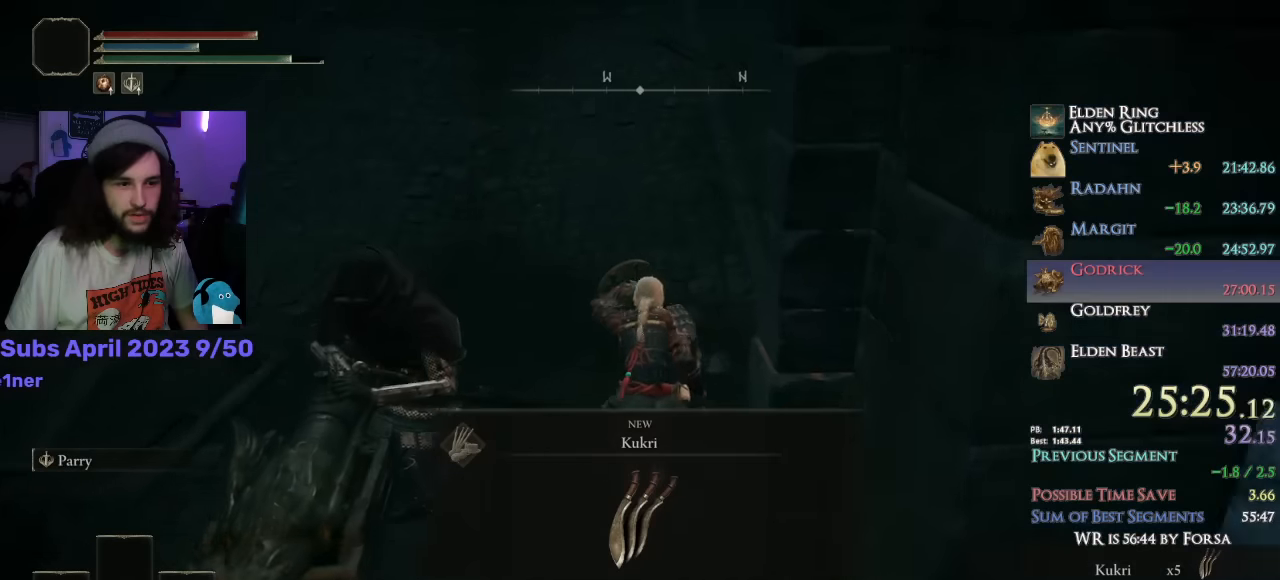
{"buttons": ["CIRCLE", "L1"], "left_stick": "up", "right_stick": "center", "events": [[100, "right_stick", "center"], [316, "right_stick", "up-right"], [400, "right_stick", "center"]]}
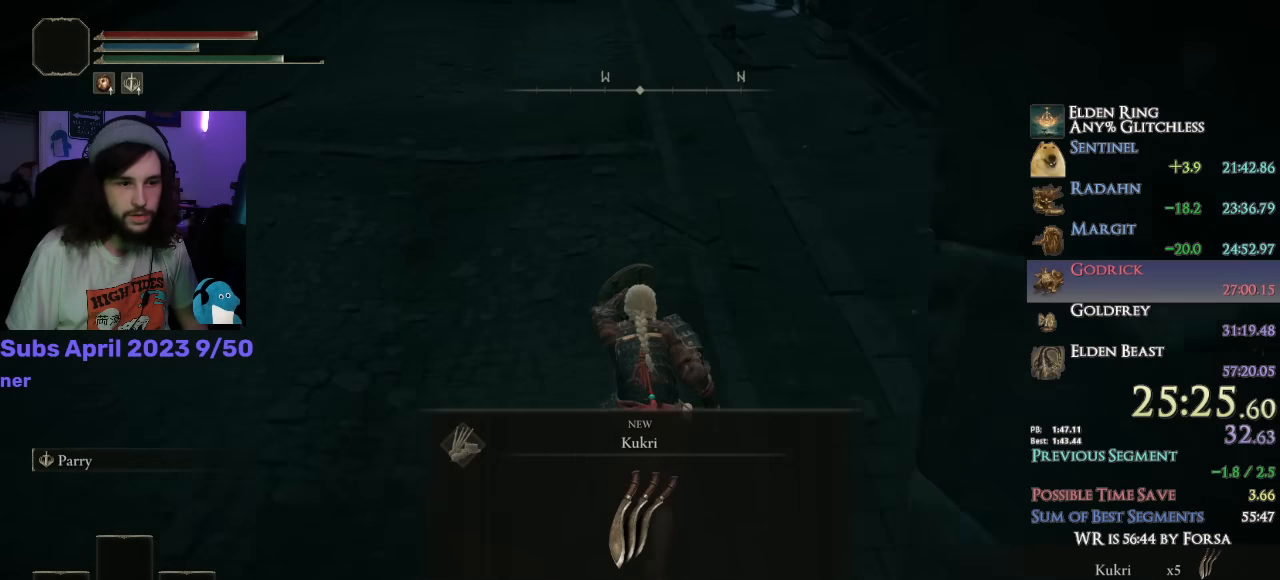
{"buttons": ["CIRCLE"], "left_stick": "up", "right_stick": "center", "events": [[100, "TRIANGLE", "down"], [116, "L1", "up"], [216, "TRIANGLE", "up"]]}
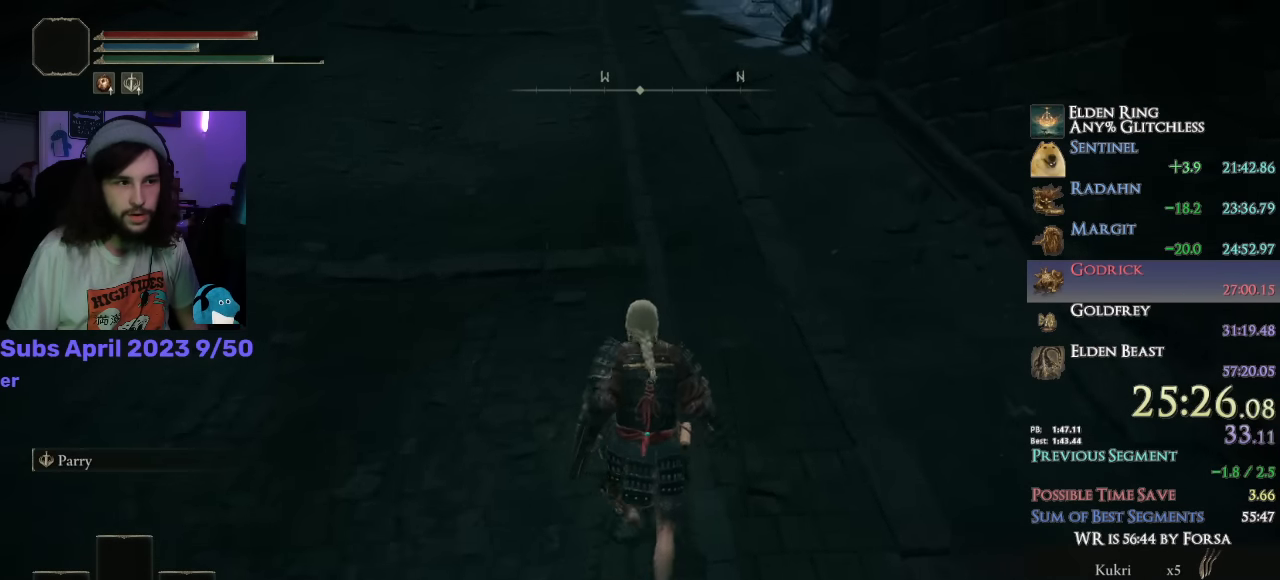
{"buttons": ["CIRCLE"], "left_stick": "up", "right_stick": "center", "events": []}
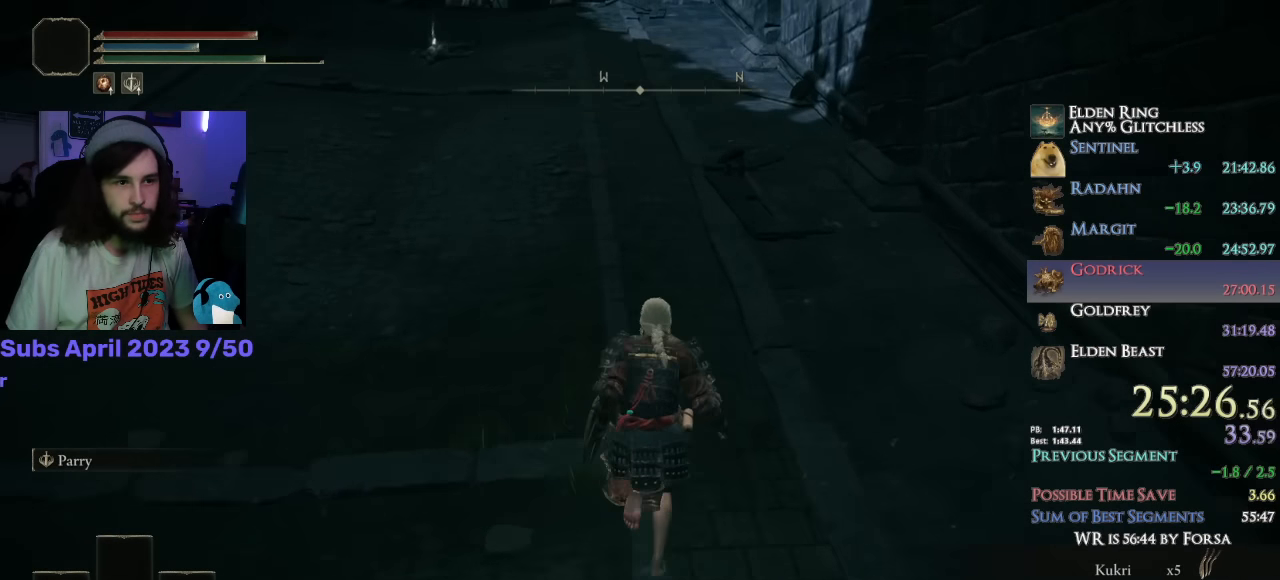
{"buttons": ["CIRCLE"], "left_stick": "up", "right_stick": "center", "events": [[16, "right_stick", "up"], [133, "right_stick", "center"]]}
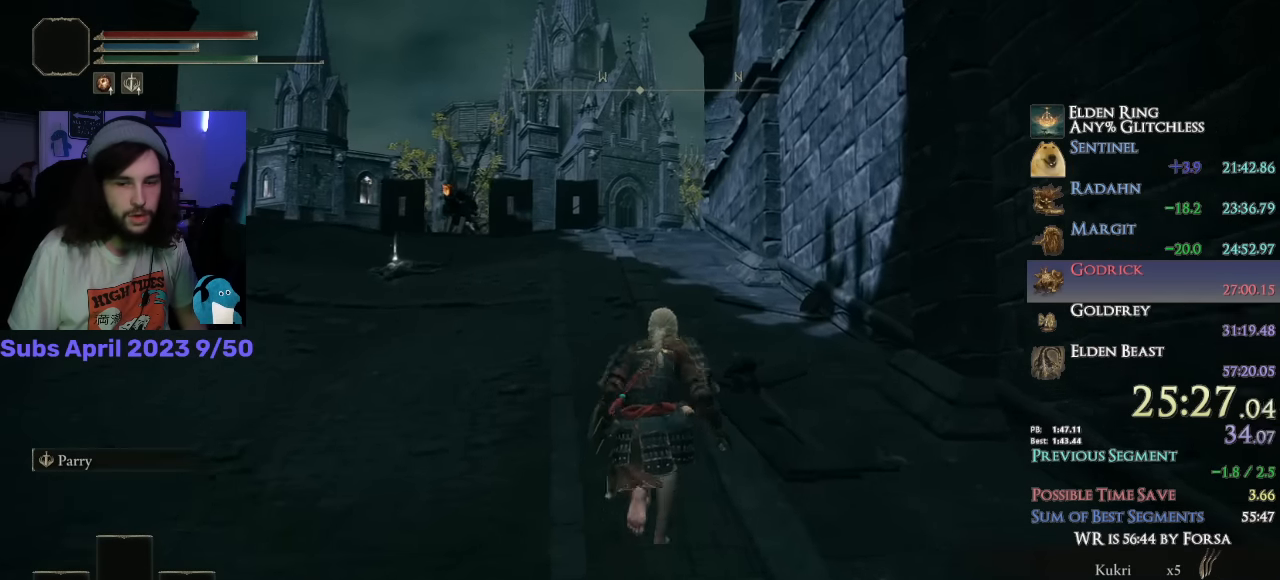
{"buttons": ["CIRCLE"], "left_stick": "up", "right_stick": "center", "events": []}
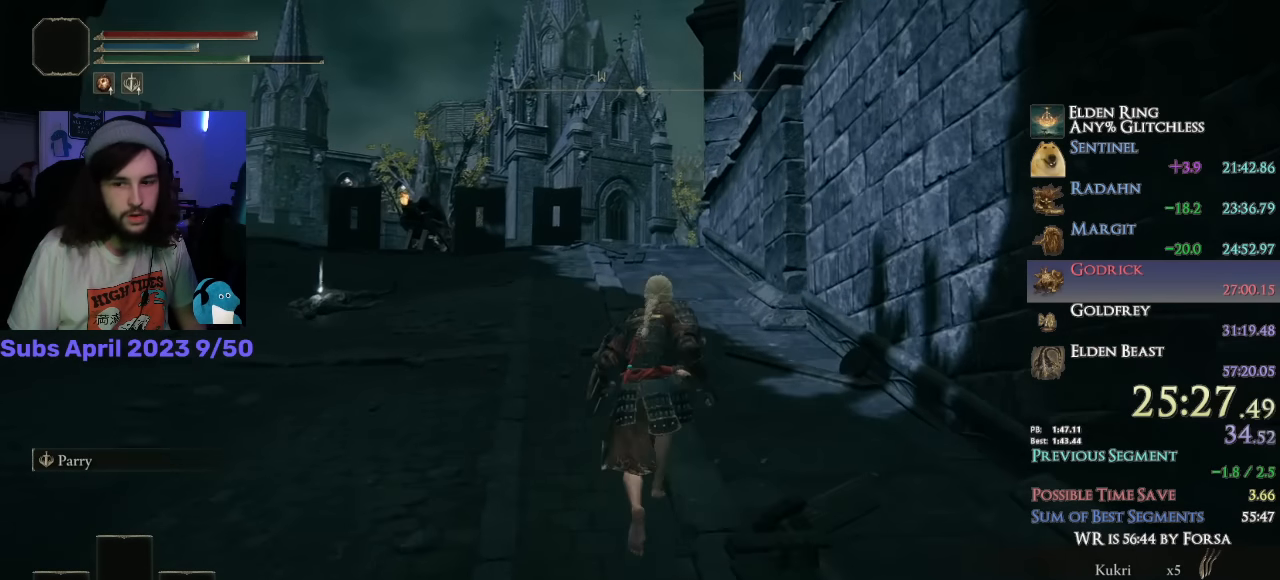
{"buttons": ["CIRCLE"], "left_stick": "up", "right_stick": "center", "events": []}
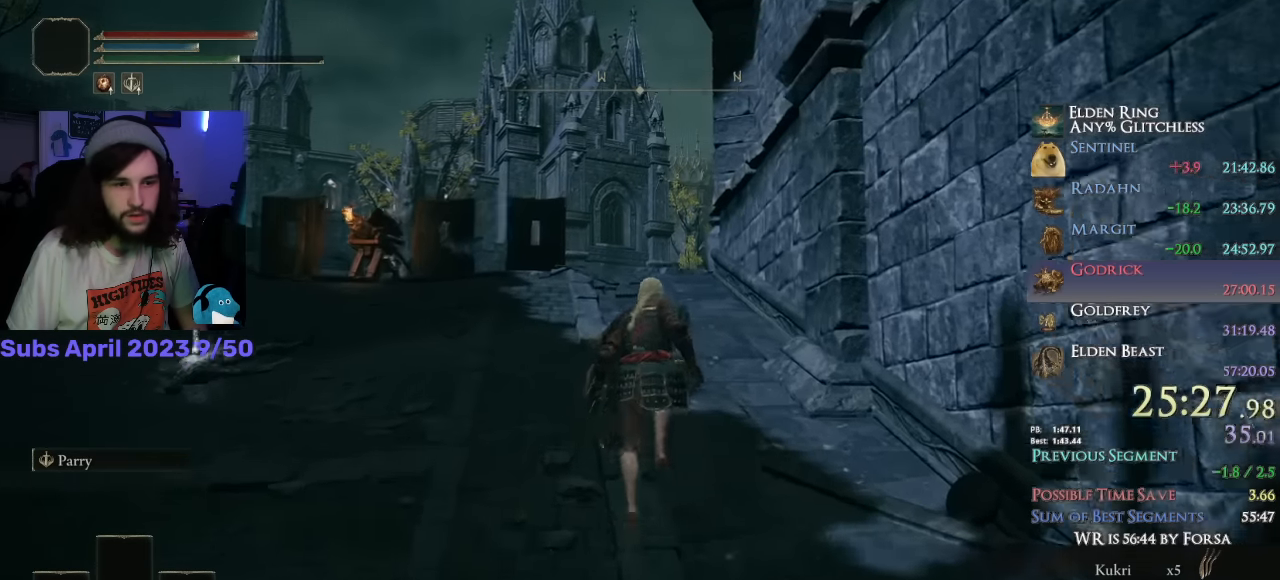
{"buttons": ["CIRCLE"], "left_stick": "up", "right_stick": "center", "events": []}
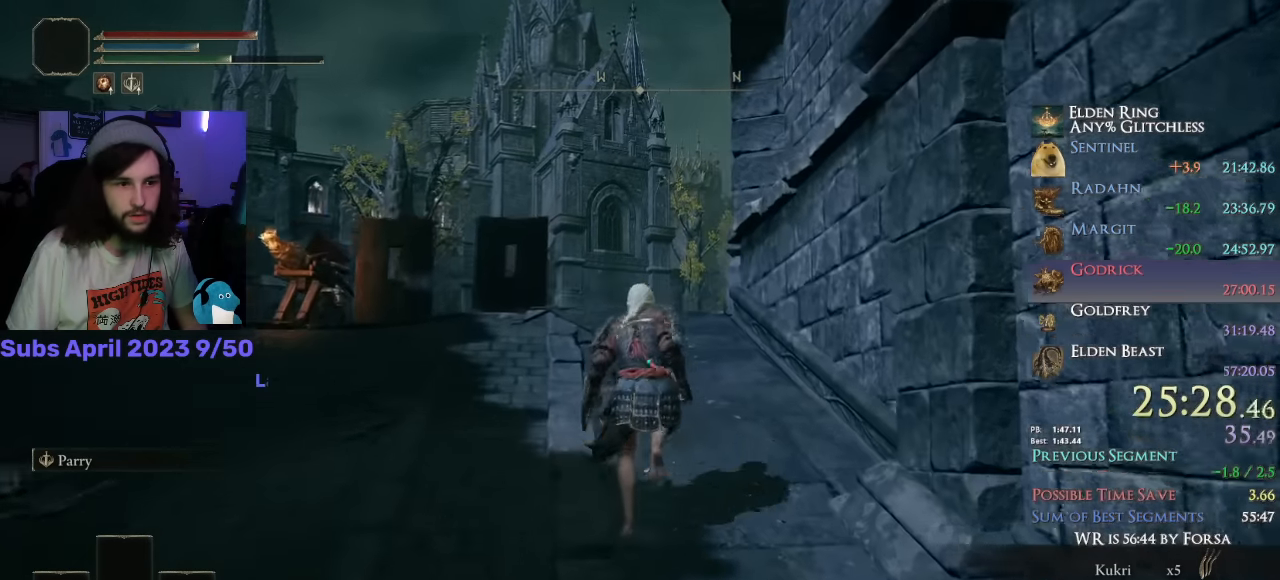
{"buttons": ["CIRCLE"], "left_stick": "up", "right_stick": "center", "events": []}
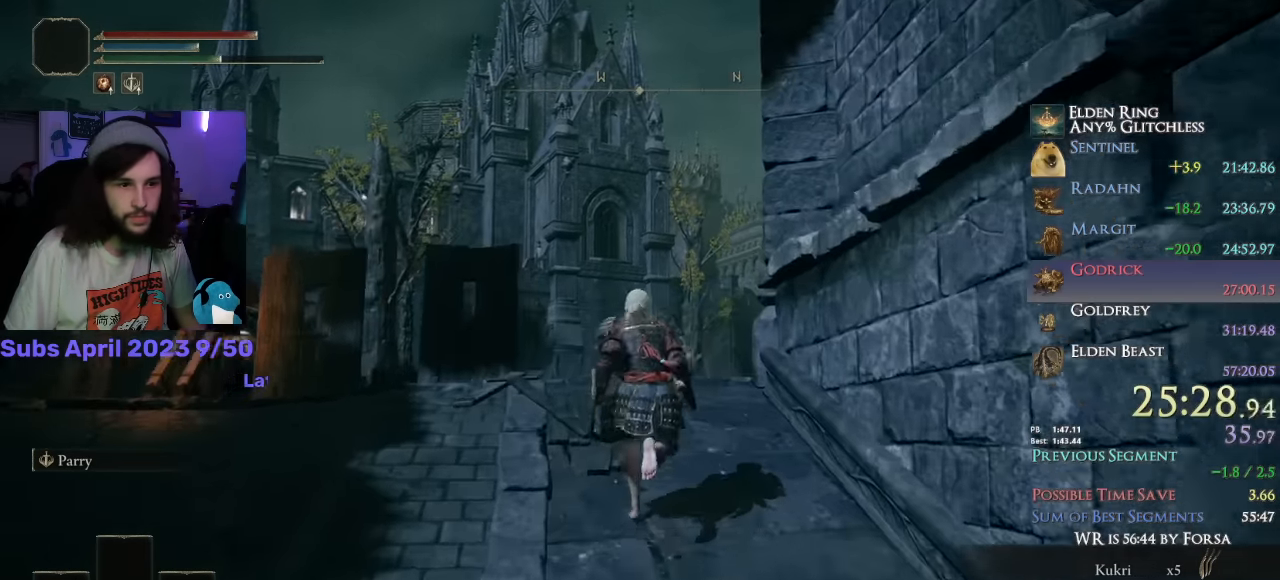
{"buttons": ["CIRCLE", "L3"], "left_stick": "up", "right_stick": "down-right", "events": [[150, "L3", "down"], [250, "right_stick", "down-right"], [266, "L3", "up"], [416, "L3", "down"]]}
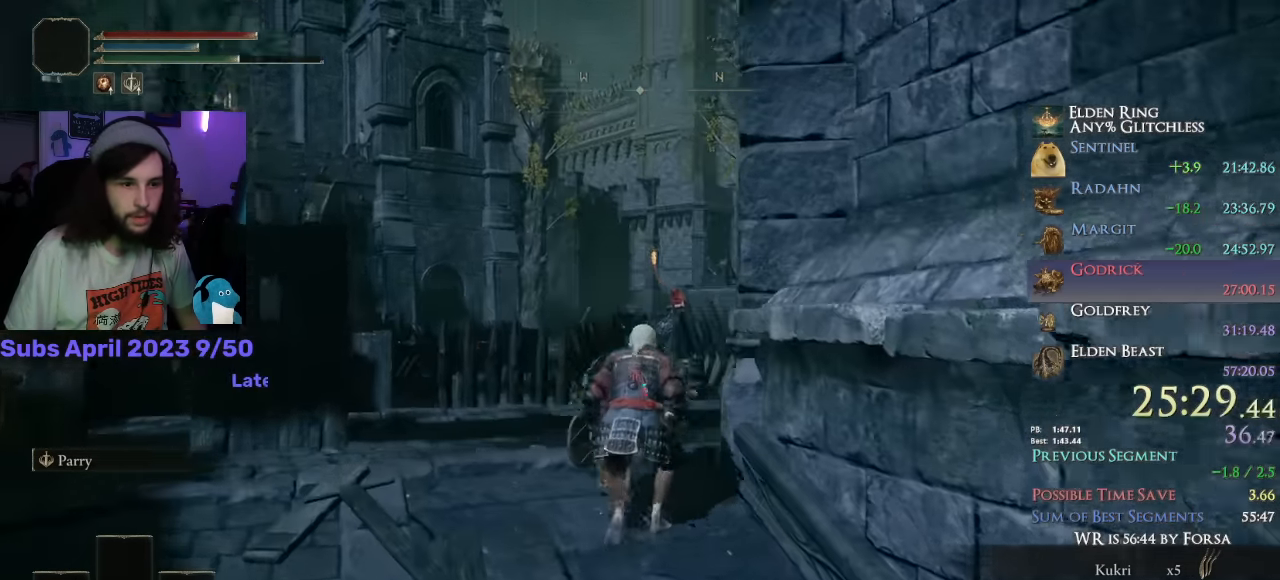
{"buttons": ["CIRCLE"], "left_stick": "up", "right_stick": "down-right", "events": [[50, "L3", "up"]]}
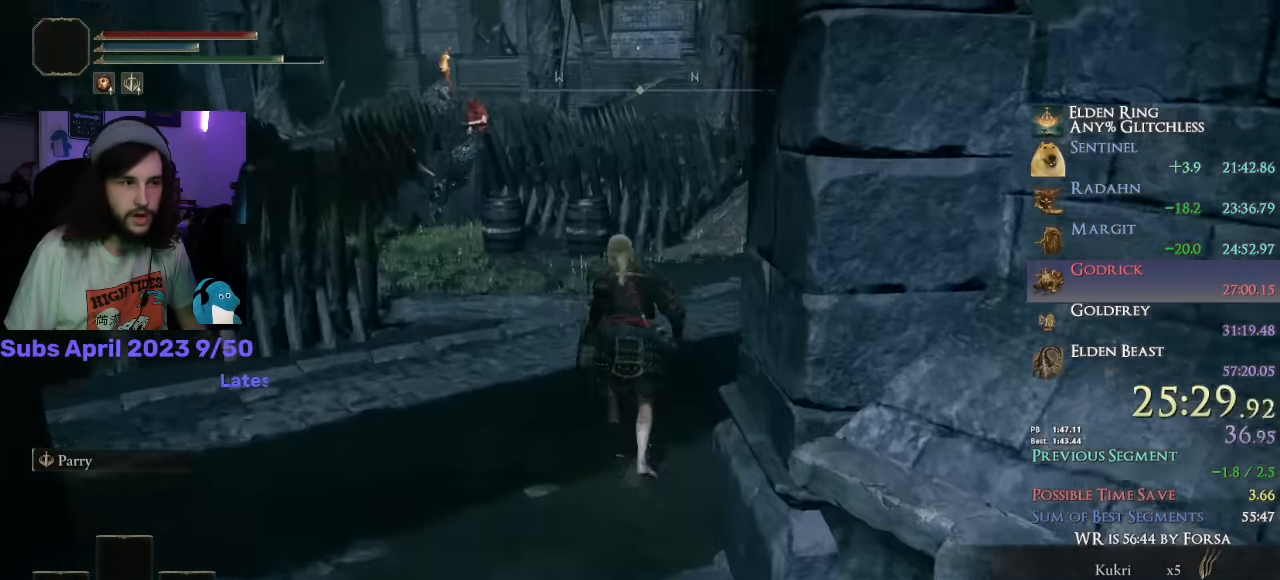
{"buttons": ["CIRCLE", "L1"], "left_stick": "up", "right_stick": "center", "events": [[383, "L1", "down"], [433, "right_stick", "center"]]}
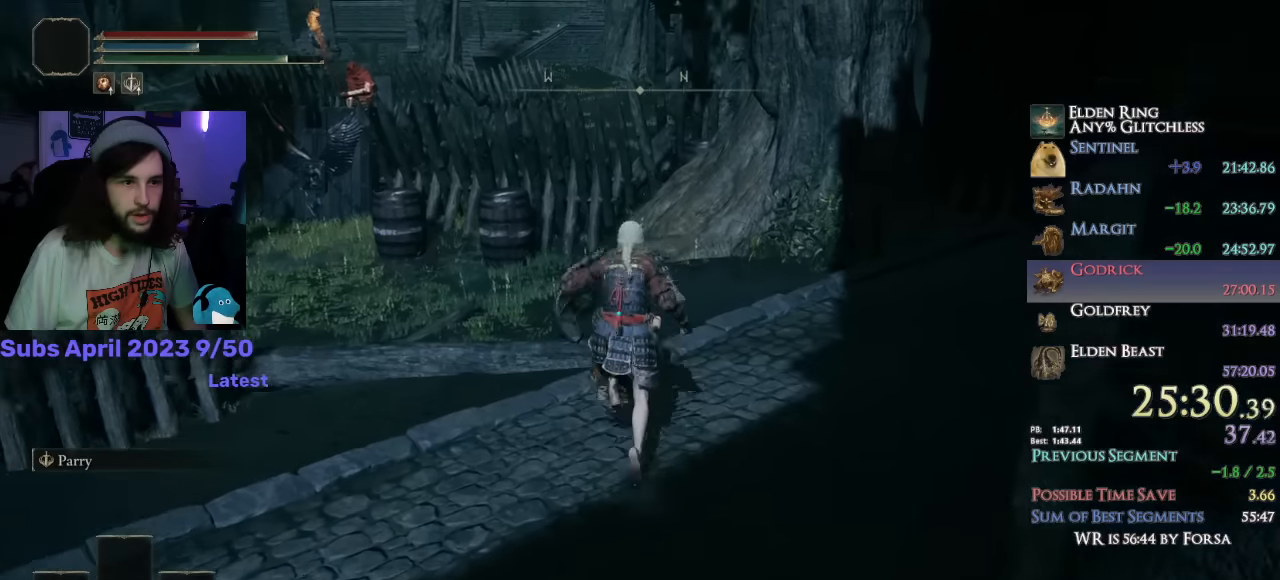
{"buttons": ["CIRCLE", "L1"], "left_stick": "up", "right_stick": "center", "events": []}
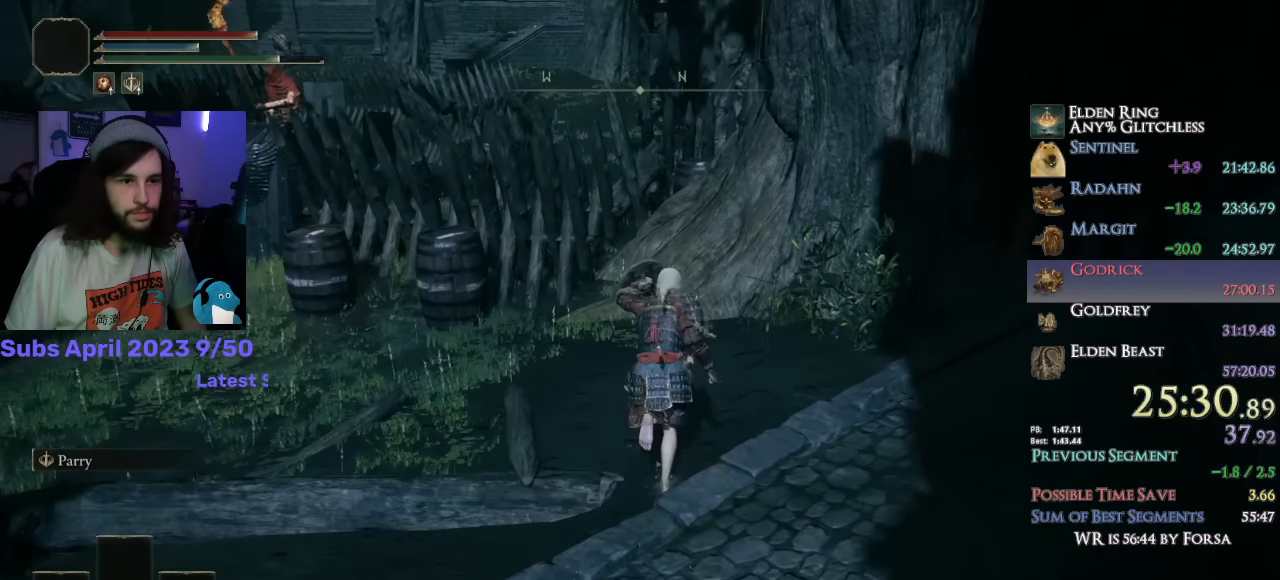
{"buttons": ["CIRCLE", "L1"], "left_stick": "up", "right_stick": "down", "events": [[200, "right_stick", "down"]]}
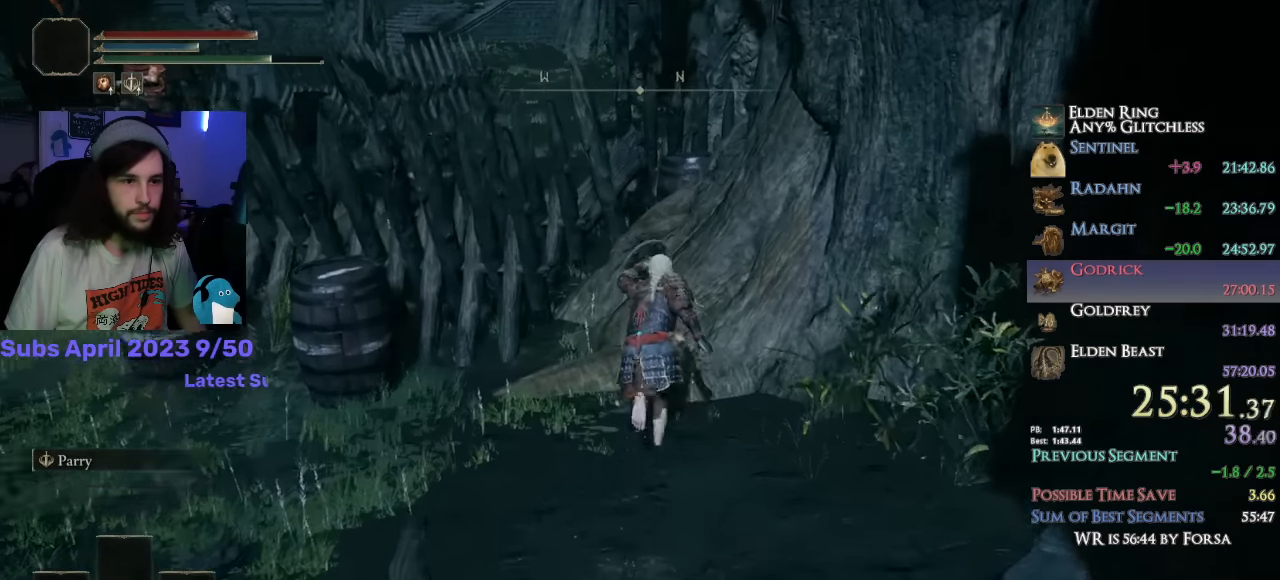
{"buttons": ["CIRCLE", "L1"], "left_stick": "up", "right_stick": "down-left", "events": [[466, "right_stick", "down-left"]]}
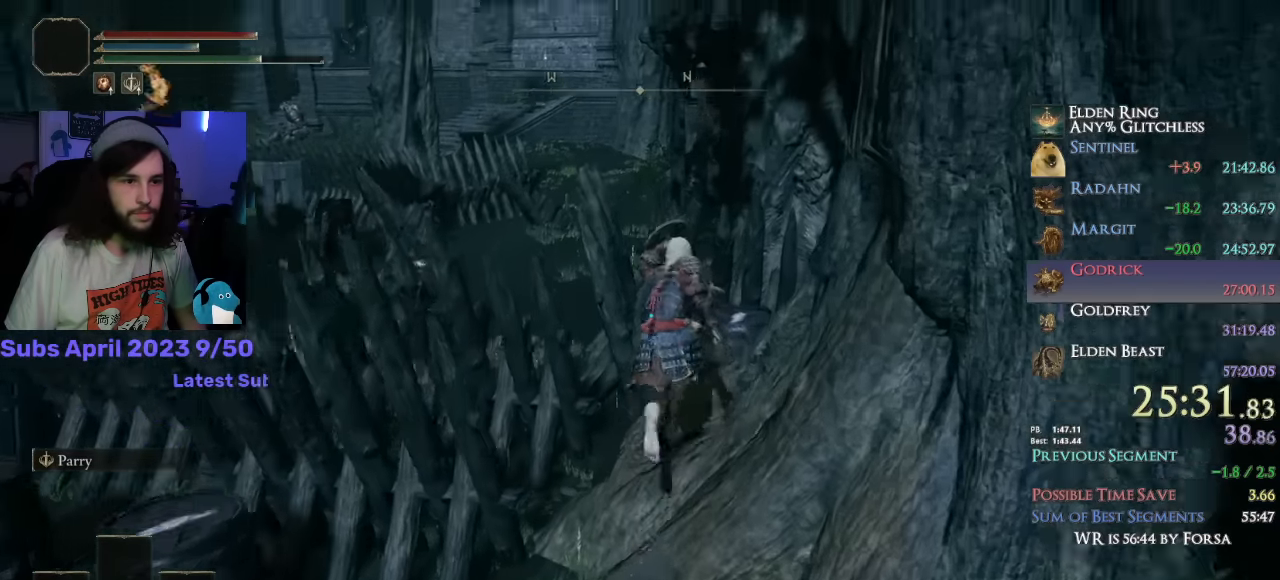
{"buttons": ["CIRCLE", "L1"], "left_stick": "up", "right_stick": "center", "events": [[16, "CROSS", "down"], [116, "right_stick", "center"], [183, "CROSS", "up"]]}
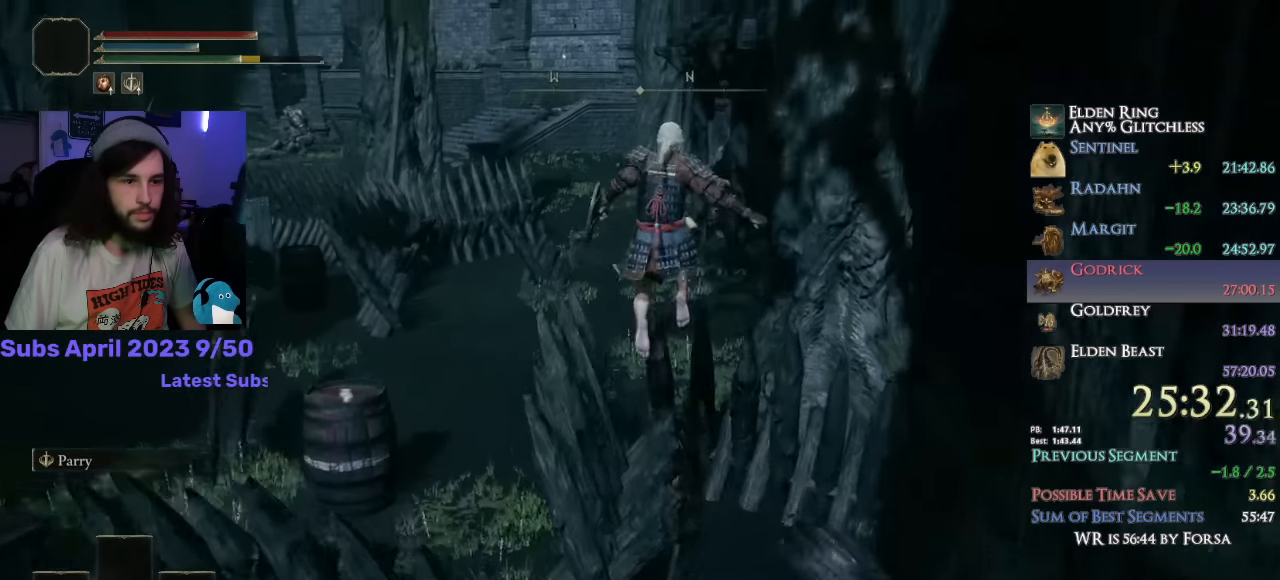
{"buttons": ["CIRCLE", "L1"], "left_stick": "up", "right_stick": "down-left", "events": [[33, "right_stick", "down-left"], [233, "right_stick", "center"], [483, "right_stick", "down-left"]]}
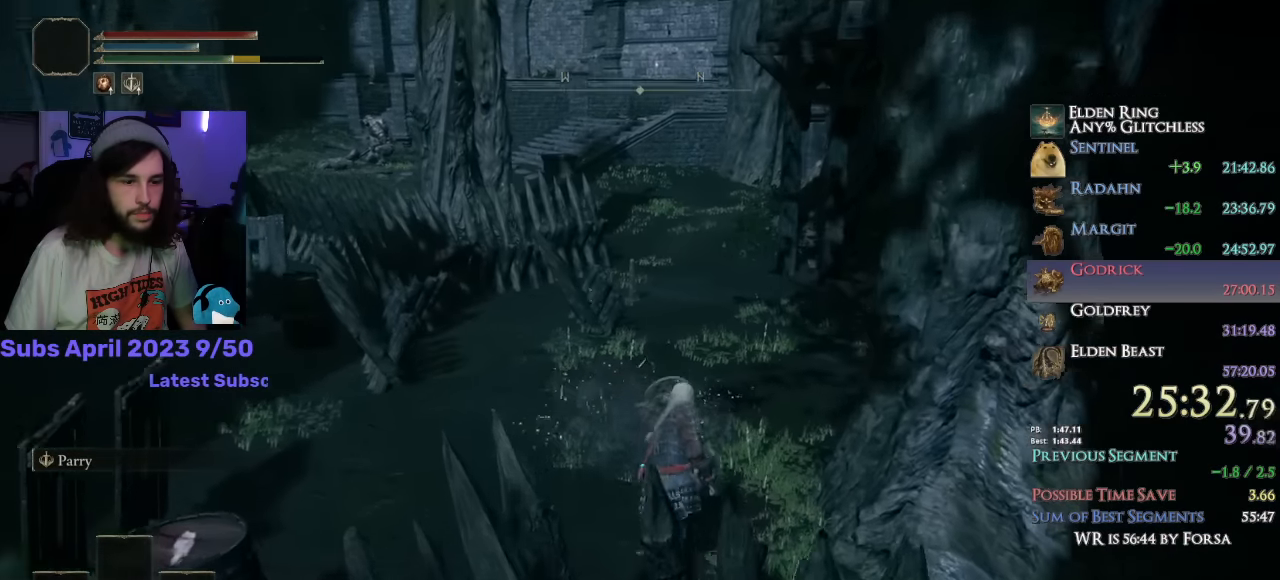
{"buttons": ["CIRCLE", "L1"], "left_stick": "up", "right_stick": "down-left", "events": []}
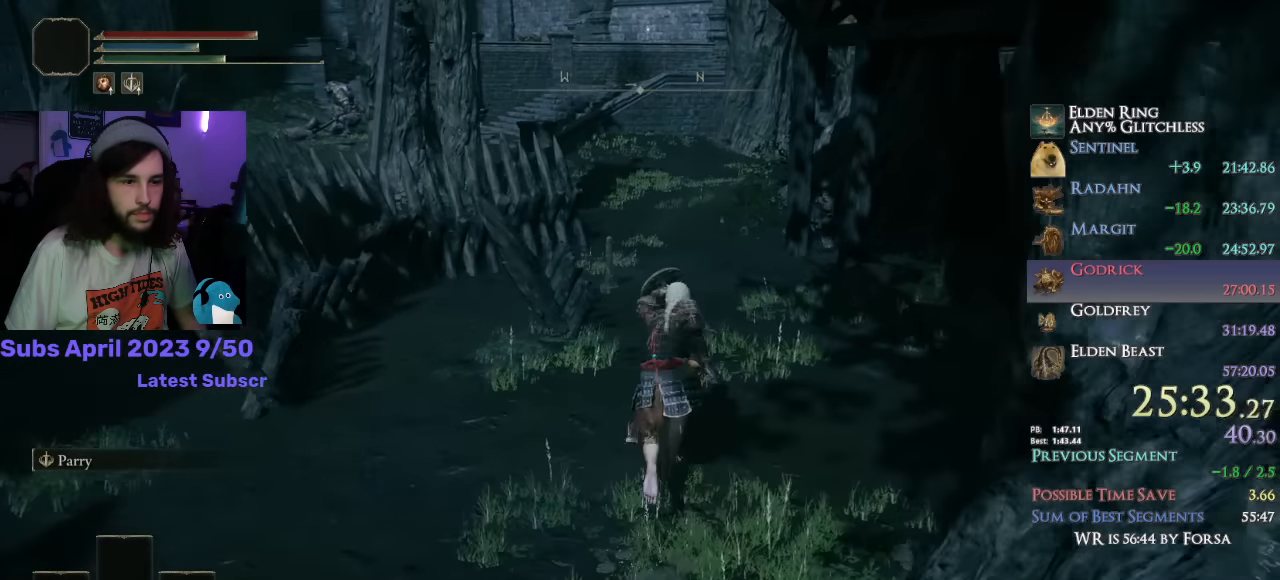
{"buttons": ["CIRCLE", "L1"], "left_stick": "up", "right_stick": "down-left", "events": []}
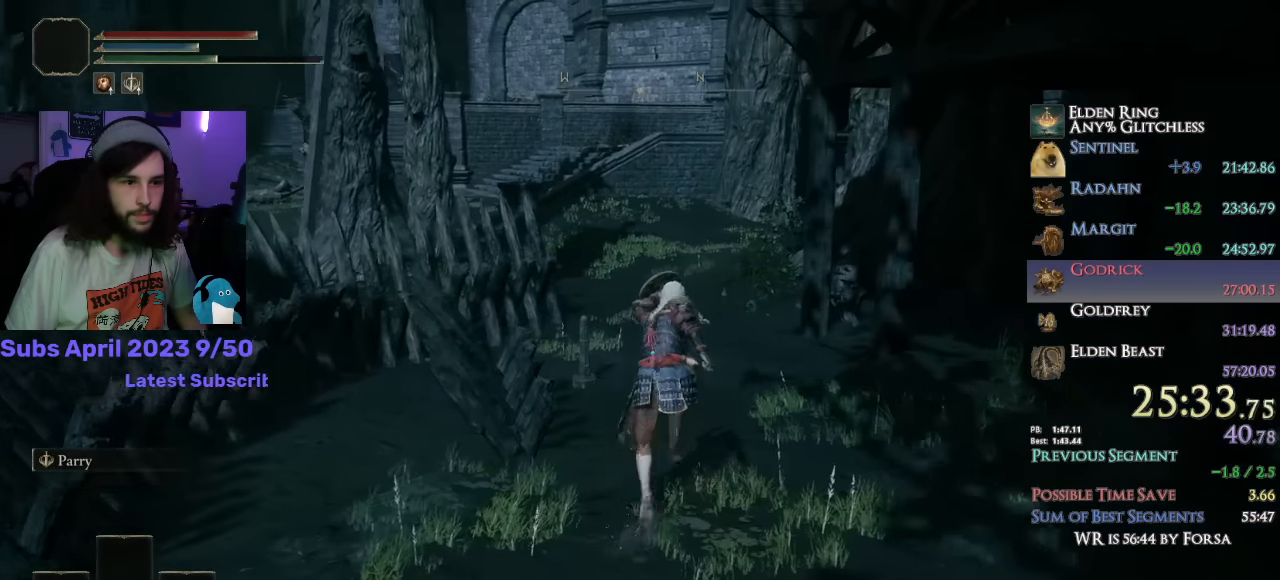
{"buttons": ["CIRCLE"], "left_stick": "up", "right_stick": "down-left", "events": [[100, "L1", "up"]]}
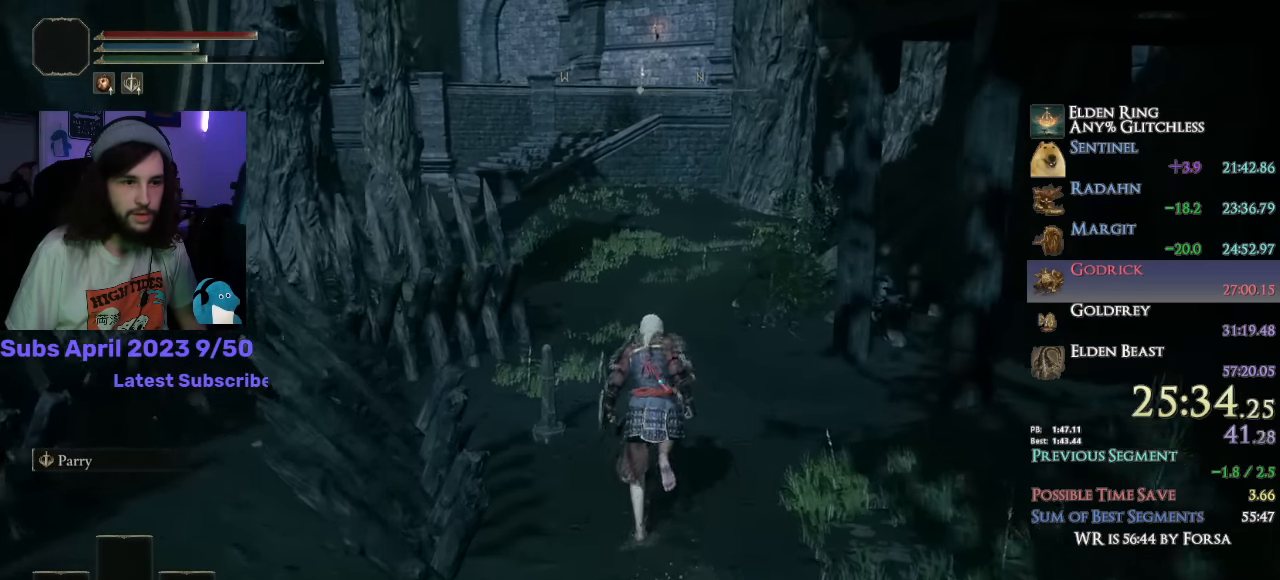
{"buttons": ["CIRCLE"], "left_stick": "up", "right_stick": "down-left", "events": []}
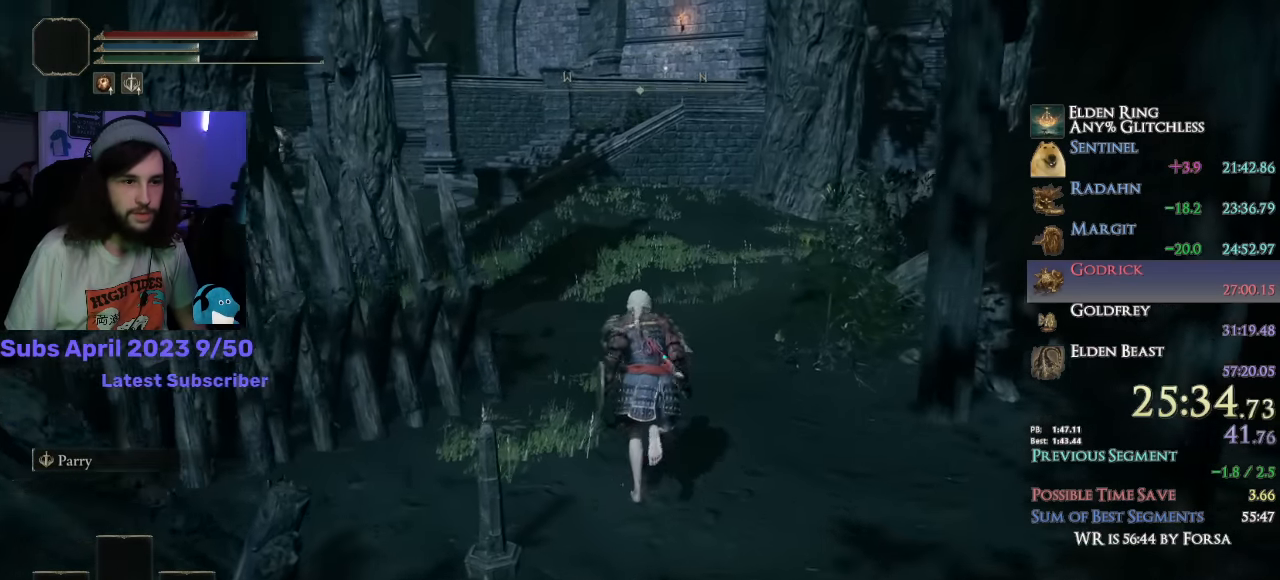
{"buttons": ["CIRCLE", "L3"], "left_stick": "up", "right_stick": "down-left", "events": [[450, "L3", "down"]]}
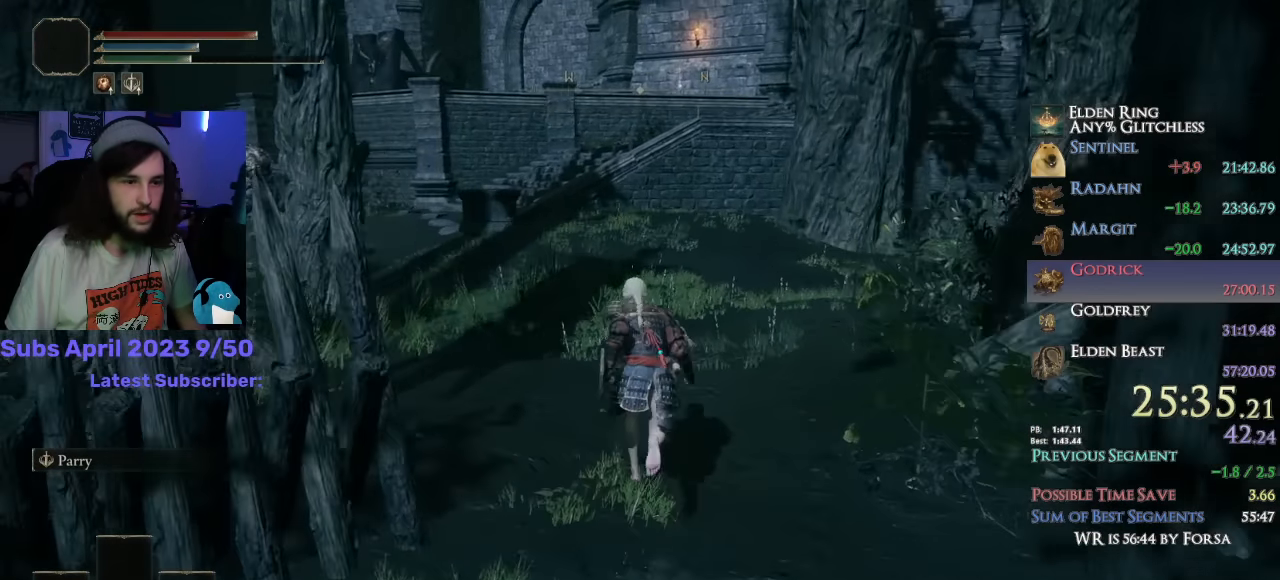
{"buttons": ["CIRCLE"], "left_stick": "up", "right_stick": "down-left"}
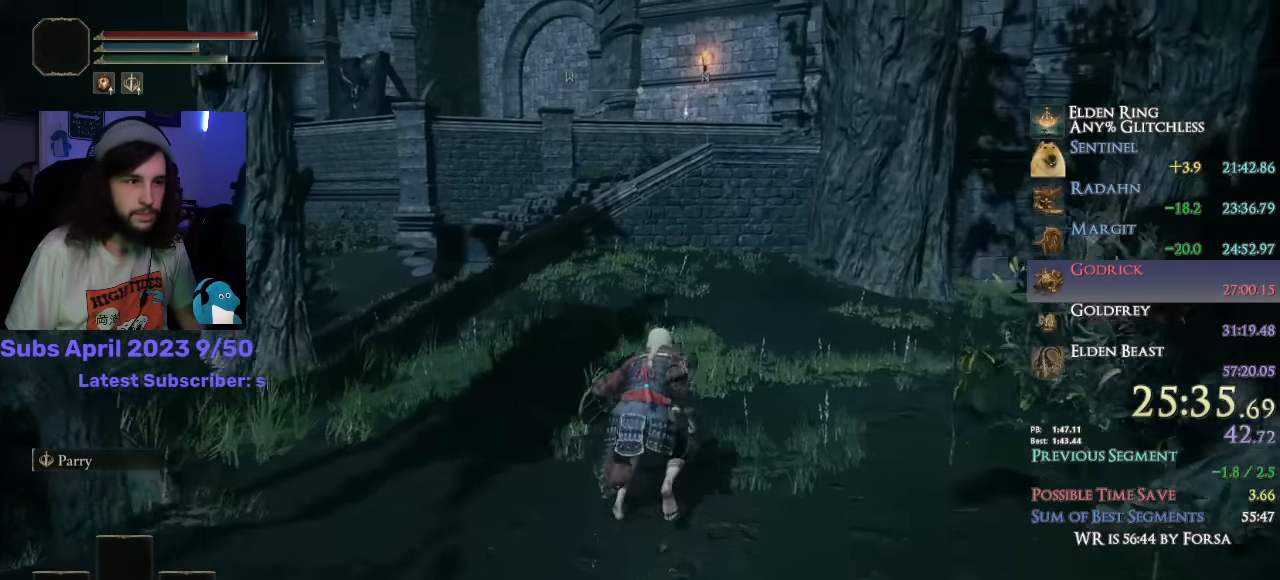
{"buttons": ["CIRCLE"], "left_stick": "up", "right_stick": "down-left", "events": []}
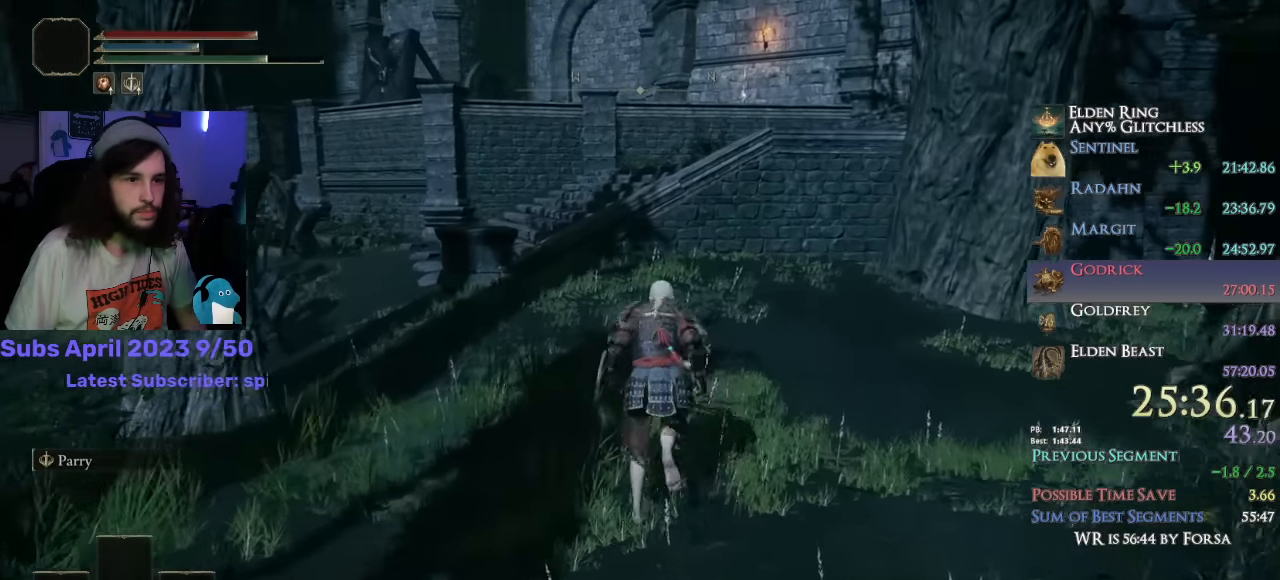
{"buttons": ["CIRCLE"], "left_stick": "up", "right_stick": "down-left", "events": []}
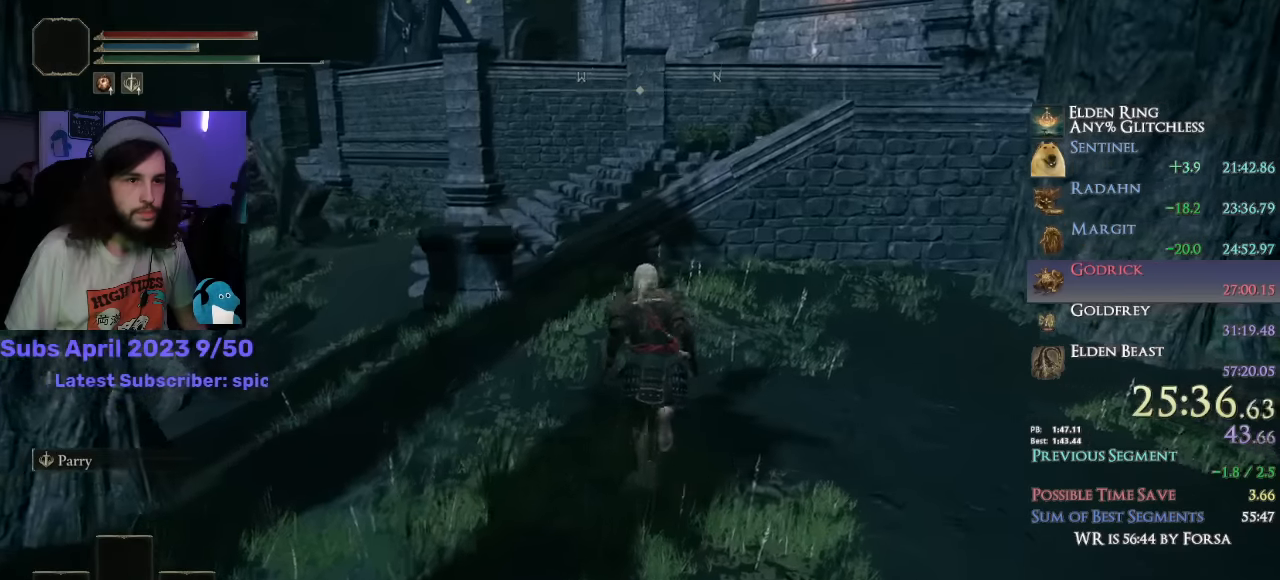
{"buttons": ["CIRCLE"], "left_stick": "up", "right_stick": "center", "events": [[234, "right_stick", "center"], [267, "CROSS", "down"], [367, "CROSS", "up"]]}
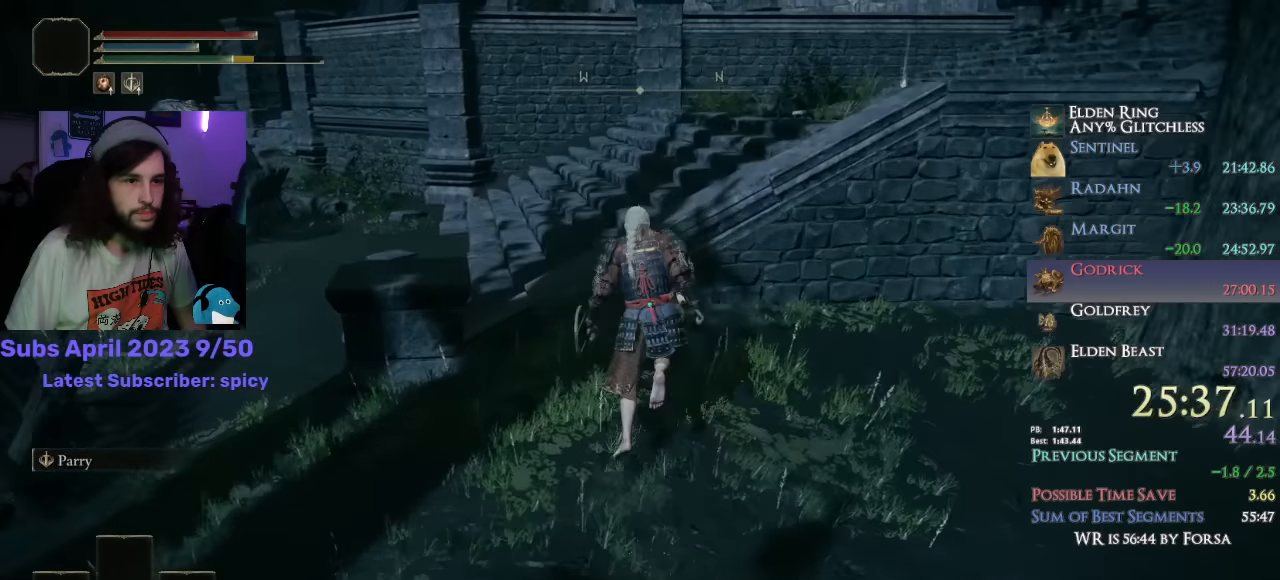
{"buttons": ["CIRCLE", "L1"], "left_stick": "up", "right_stick": "down-right", "events": [[167, "right_stick", "down-right"], [367, "L1", "down"]]}
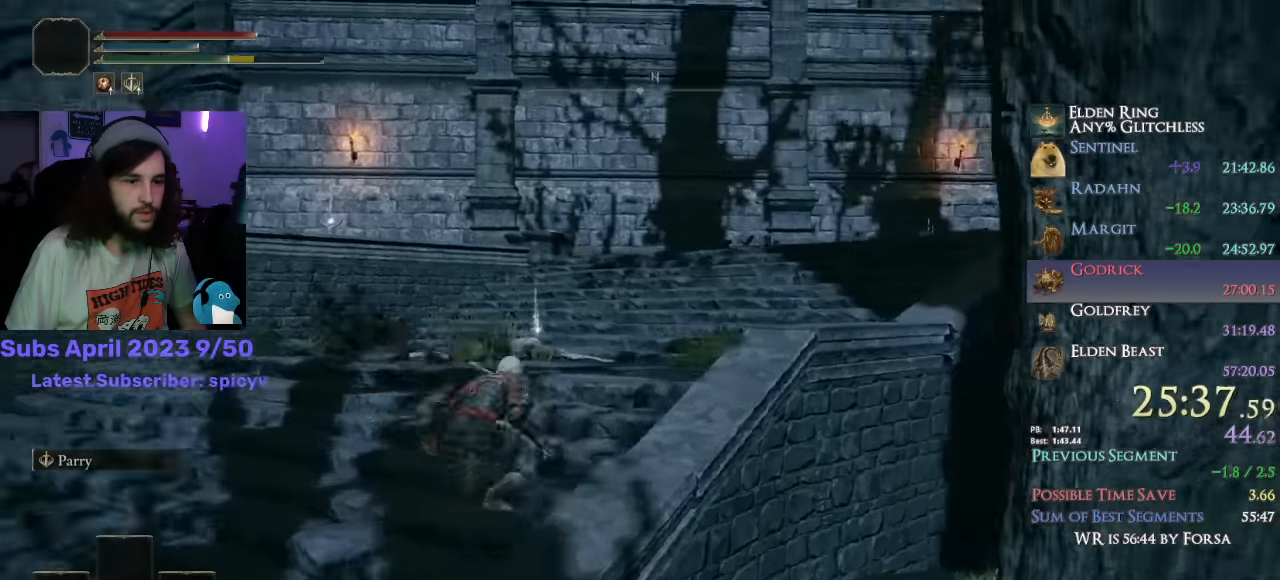
{"buttons": ["CIRCLE"], "left_stick": "up", "right_stick": "center", "events": [[200, "L1", "up"], [350, "right_stick", "center"]]}
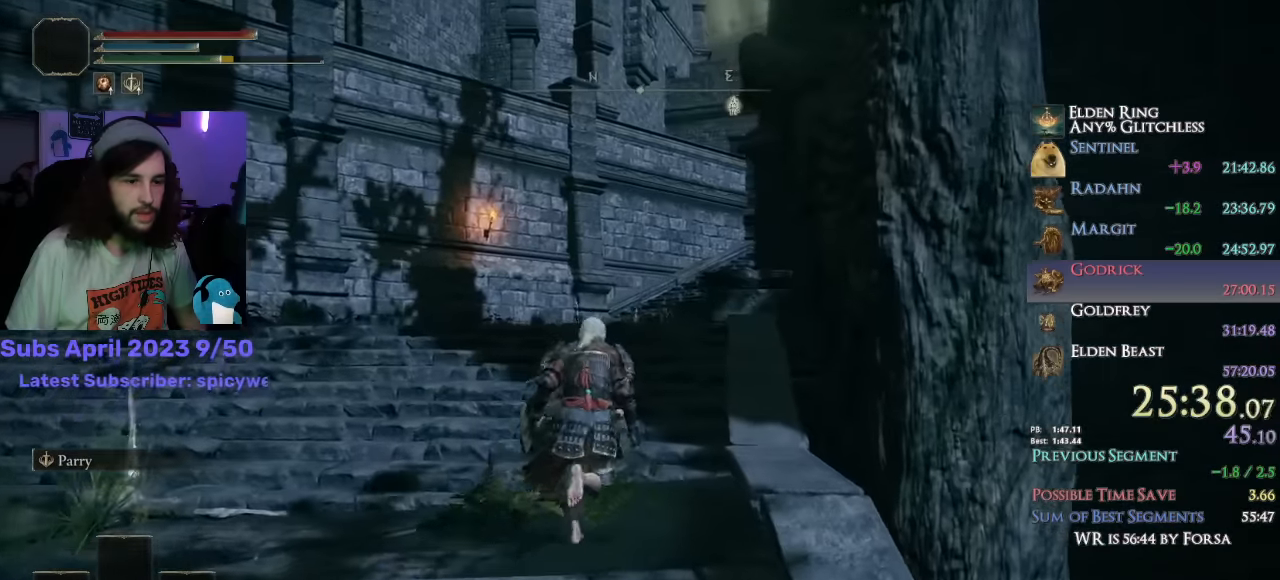
{"buttons": ["CIRCLE"], "left_stick": "up", "right_stick": "center", "events": []}